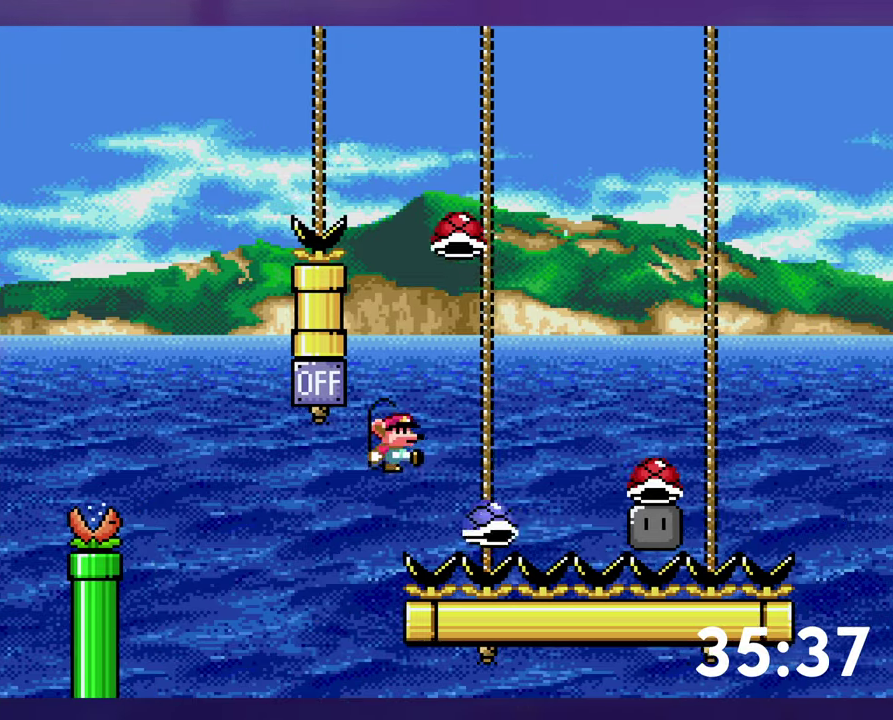
Gameplay with a controller (Nintendo layout); each line is a JSON object with the inputs held at the frame after it. "events" lists button and stick changes between this image and that frame as [ms after this image, input, new state], when the widget could be followed in between. Not read: L3 R3 SELECT START.
{"buttons": ["Y", "DPAD_UP", "DPAD_RIGHT"], "events": [[17, "B", "up"], [150, "B", "down"], [200, "DPAD_RIGHT", "up"], [217, "DPAD_LEFT", "down"], [283, "DPAD_UP", "down"], [317, "DPAD_LEFT", "up"], [333, "DPAD_RIGHT", "down"], [350, "B", "up"]]}
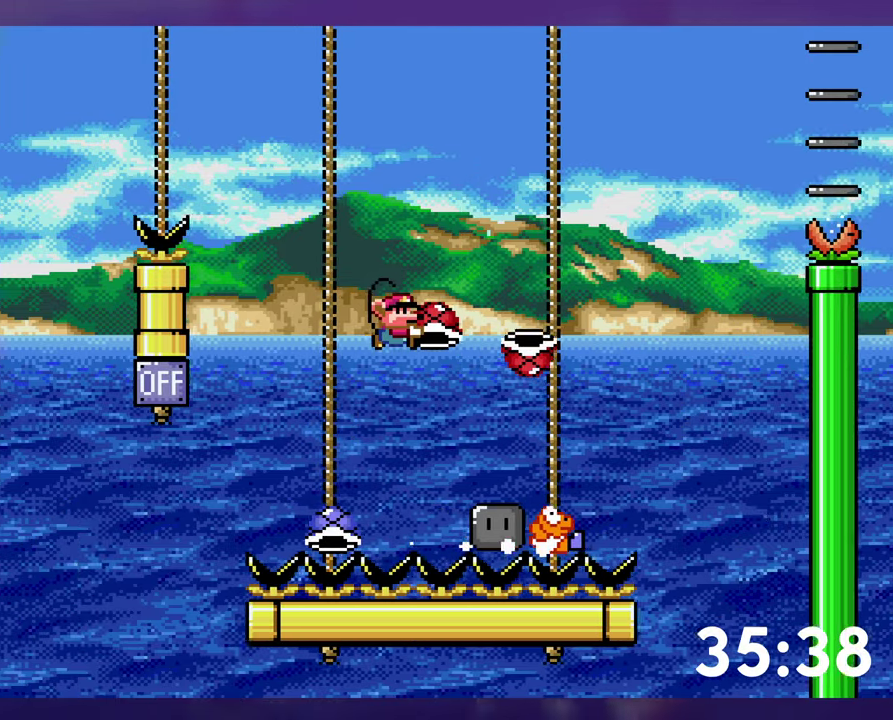
{"buttons": ["B", "Y", "DPAD_UP"], "events": [[33, "B", "down"], [167, "Y", "up"], [267, "Y", "down"], [500, "DPAD_RIGHT", "up"]]}
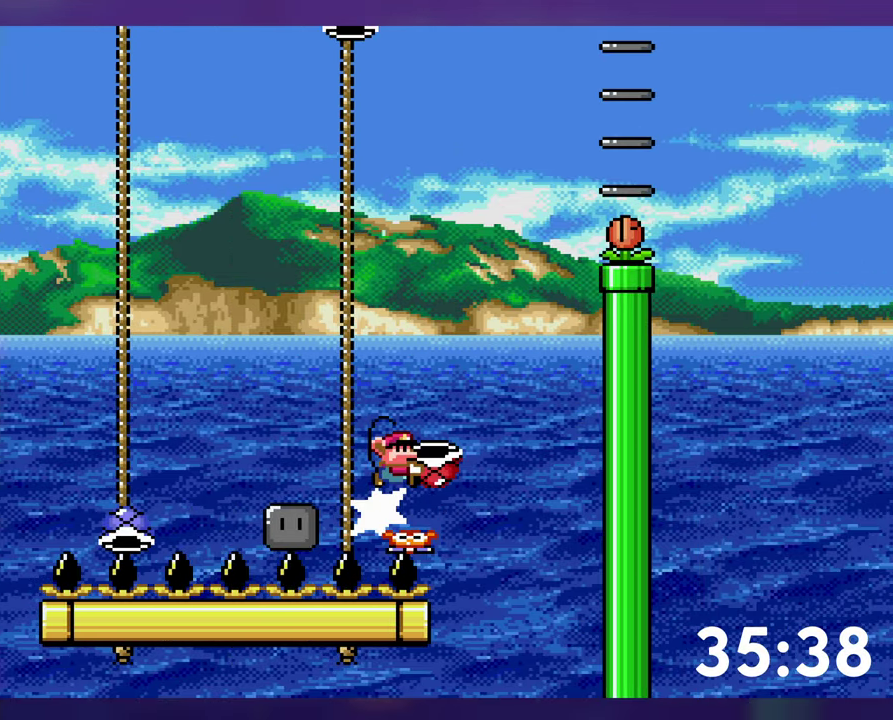
{"buttons": ["B", "Y"], "events": [[17, "DPAD_LEFT", "down"], [17, "DPAD_UP", "up"], [233, "DPAD_LEFT", "up"], [233, "DPAD_RIGHT", "down"], [350, "DPAD_RIGHT", "up"], [400, "Y", "up"], [483, "Y", "down"]]}
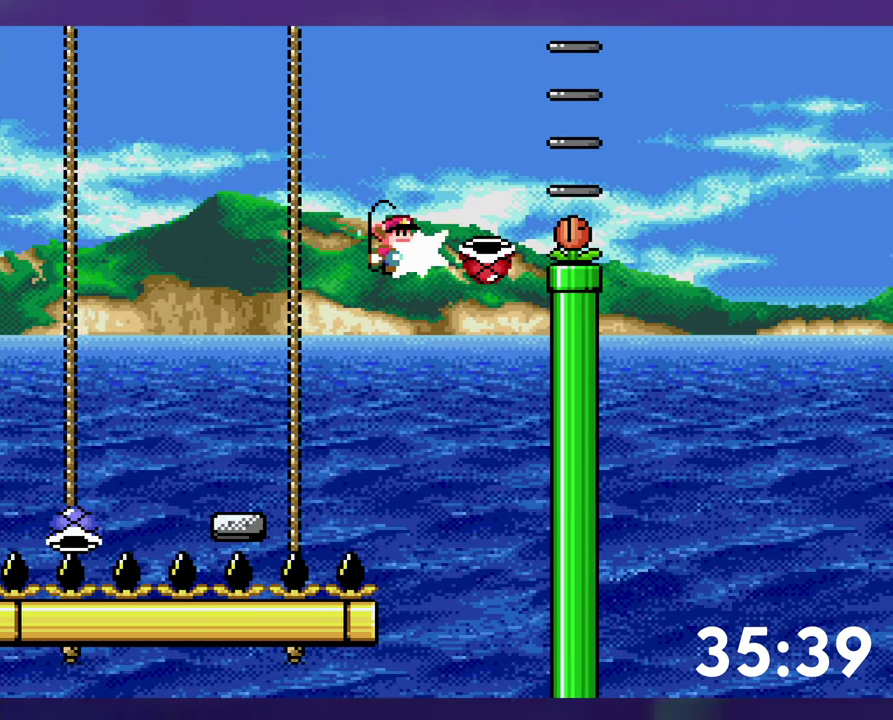
{"buttons": ["B", "Y", "DPAD_DOWN", "DPAD_LEFT"], "events": [[83, "DPAD_RIGHT", "down"], [433, "DPAD_DOWN", "down"], [433, "DPAD_RIGHT", "up"], [450, "DPAD_LEFT", "down"]]}
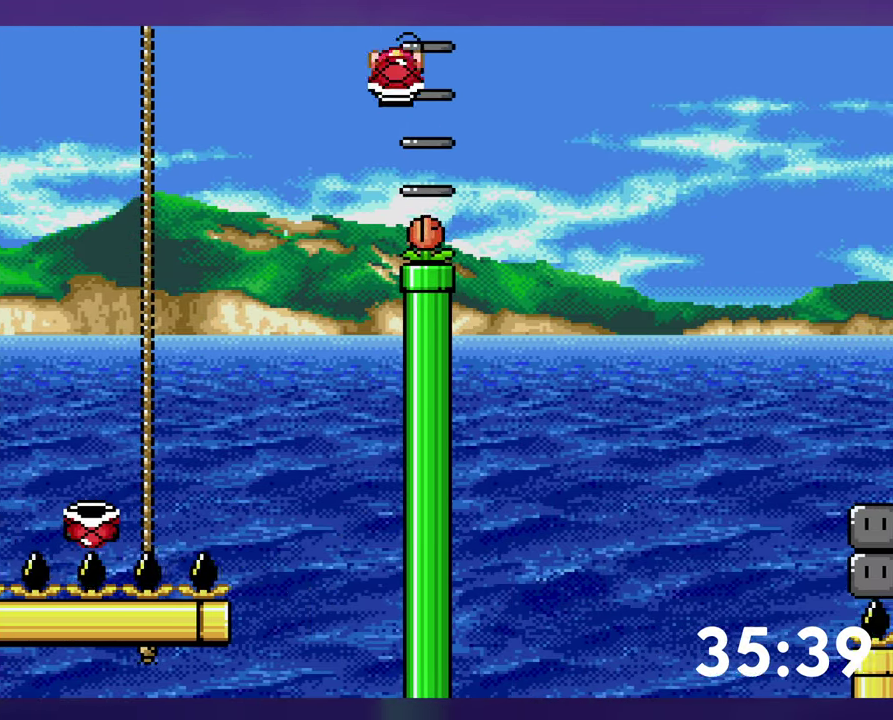
{"buttons": ["B", "DPAD_RIGHT"], "events": [[100, "DPAD_LEFT", "up"], [133, "DPAD_RIGHT", "down"], [133, "Y", "up"], [283, "DPAD_DOWN", "up"], [400, "DPAD_RIGHT", "up"], [500, "DPAD_RIGHT", "down"]]}
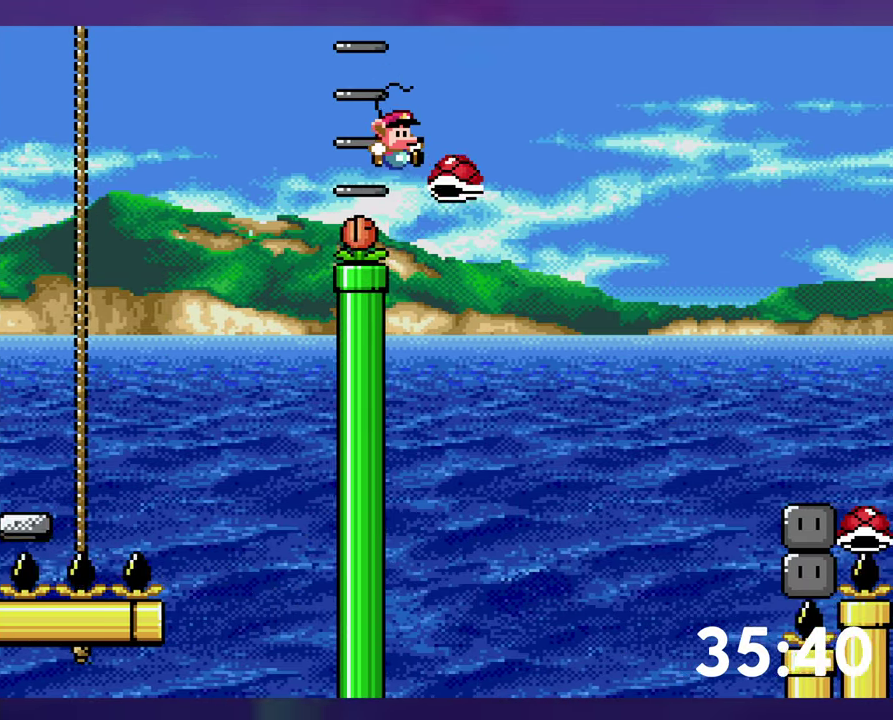
{"buttons": ["B", "Y", "DPAD_RIGHT"], "events": [[17, "DPAD_UP", "down"], [33, "Y", "down"], [283, "DPAD_UP", "up"]]}
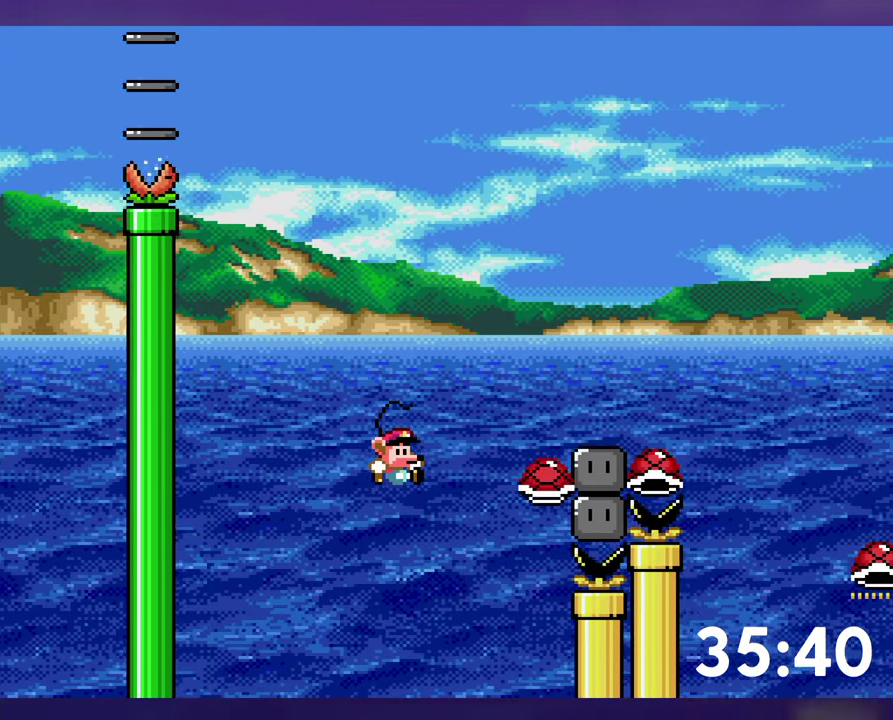
{"buttons": ["B", "Y", "DPAD_RIGHT"], "events": [[83, "B", "up"], [183, "B", "down"]]}
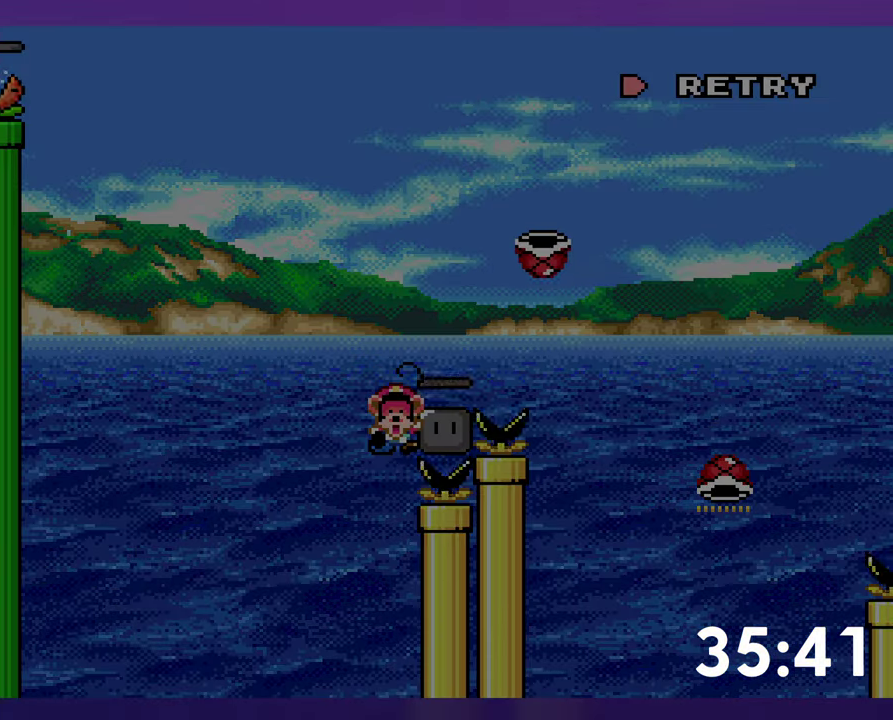
{"buttons": [], "events": [[100, "DPAD_RIGHT", "up"], [100, "Y", "up"], [117, "B", "up"], [183, "B", "down"], [283, "B", "up"], [350, "B", "down"], [417, "B", "up"]]}
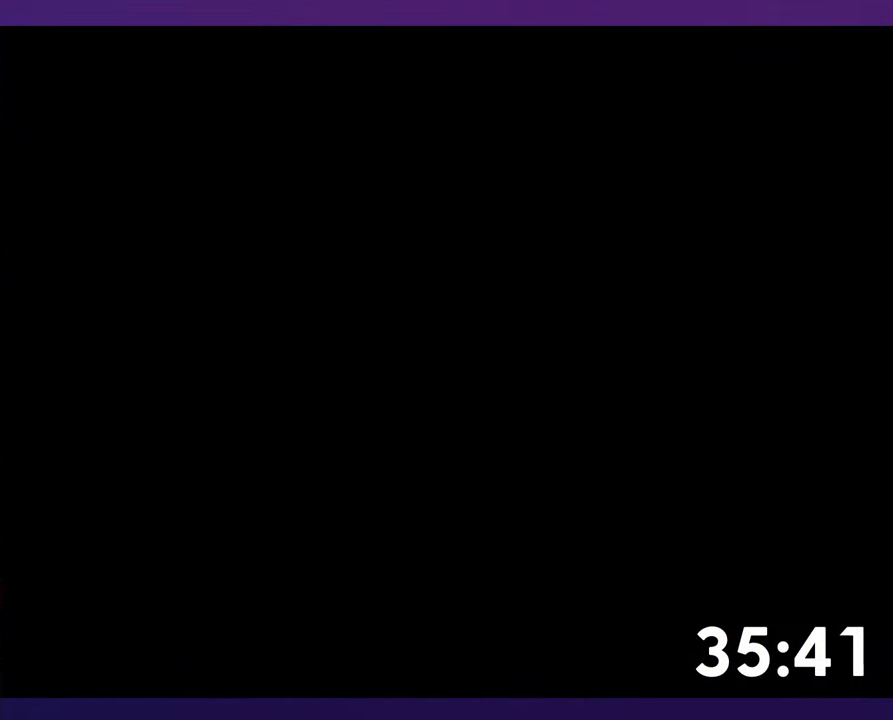
{"buttons": [], "events": []}
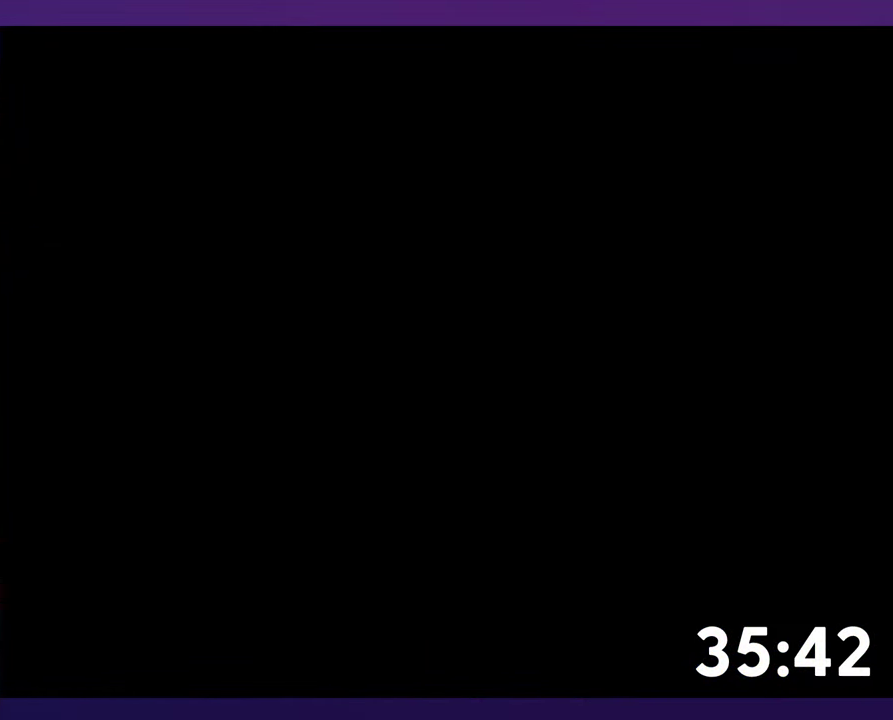
{"buttons": ["B", "Y", "DPAD_UP"], "events": [[167, "B", "down"], [184, "Y", "down"], [334, "DPAD_UP", "down"]]}
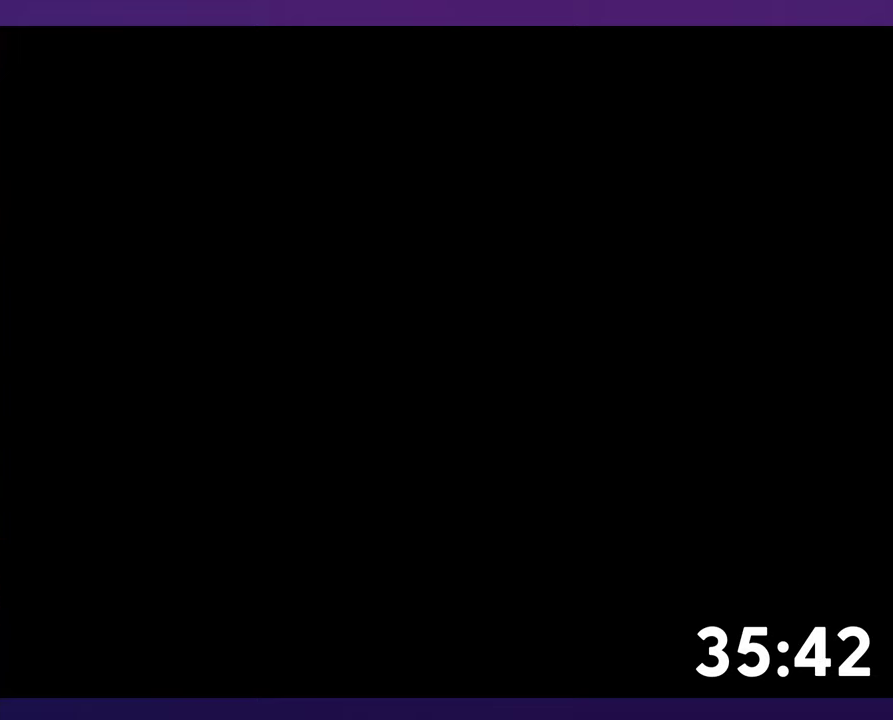
{"buttons": ["B", "Y", "DPAD_UP", "DPAD_RIGHT"], "events": [[134, "DPAD_UP", "up"], [234, "DPAD_RIGHT", "down"], [367, "DPAD_UP", "down"]]}
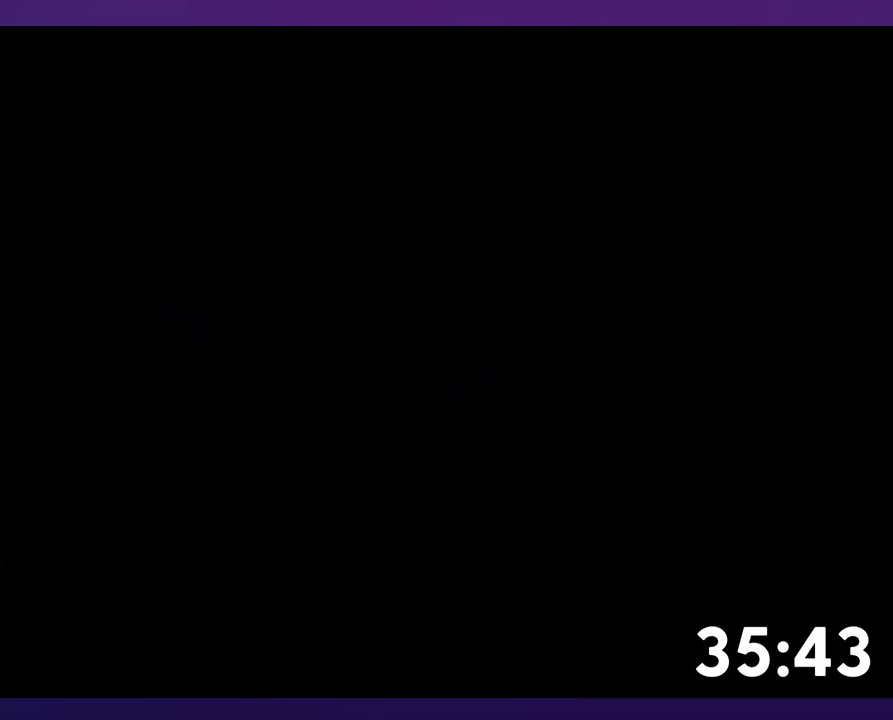
{"buttons": ["B", "Y", "DPAD_UP", "DPAD_RIGHT"], "events": []}
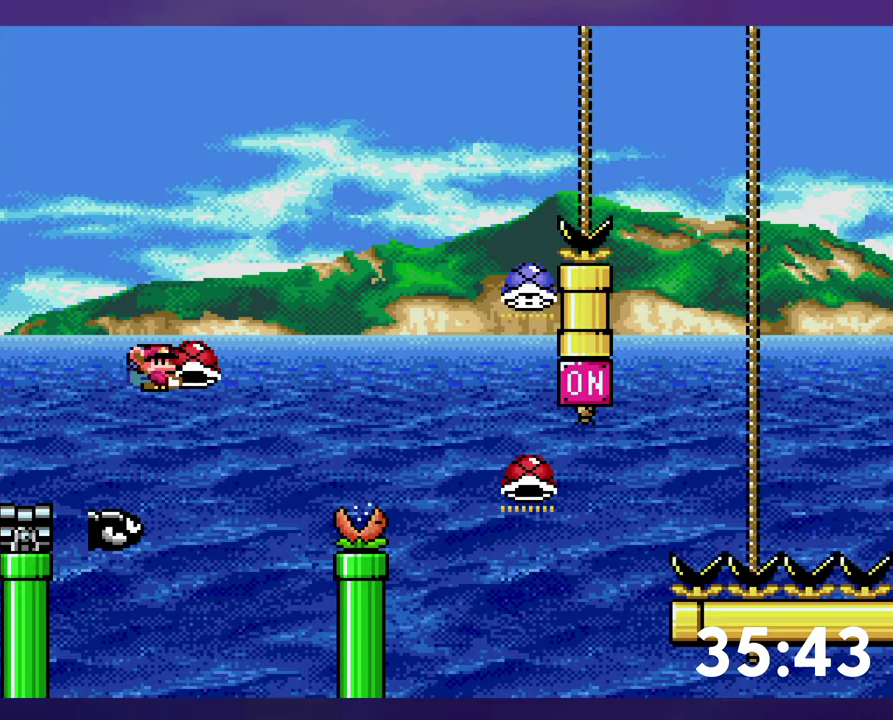
{"buttons": ["B", "Y", "DPAD_UP", "DPAD_RIGHT"], "events": []}
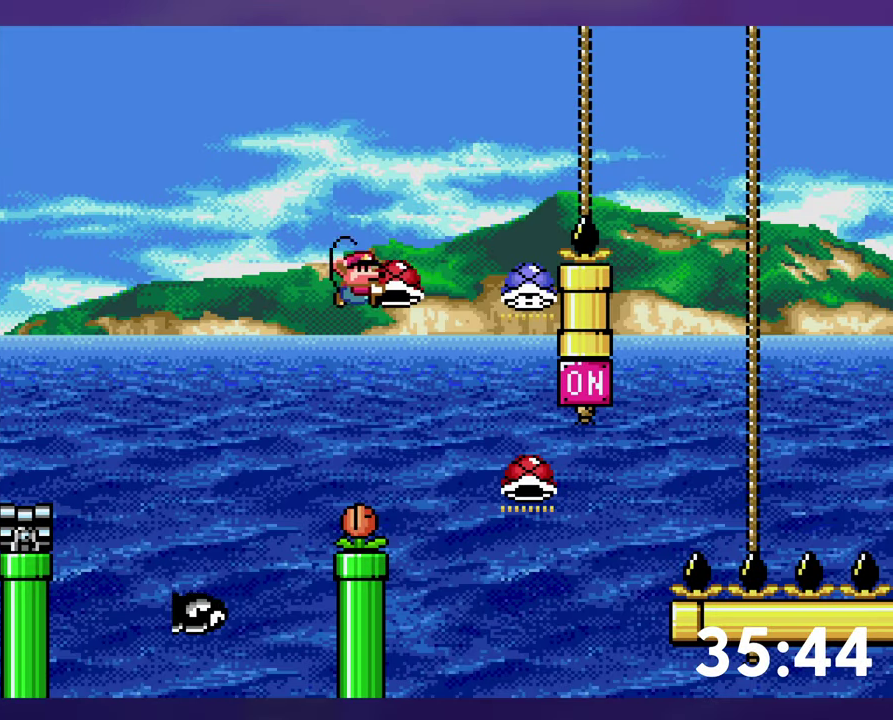
{"buttons": ["B", "Y", "DPAD_UP"], "events": [[67, "Y", "up"], [167, "Y", "down"], [234, "DPAD_RIGHT", "up"]]}
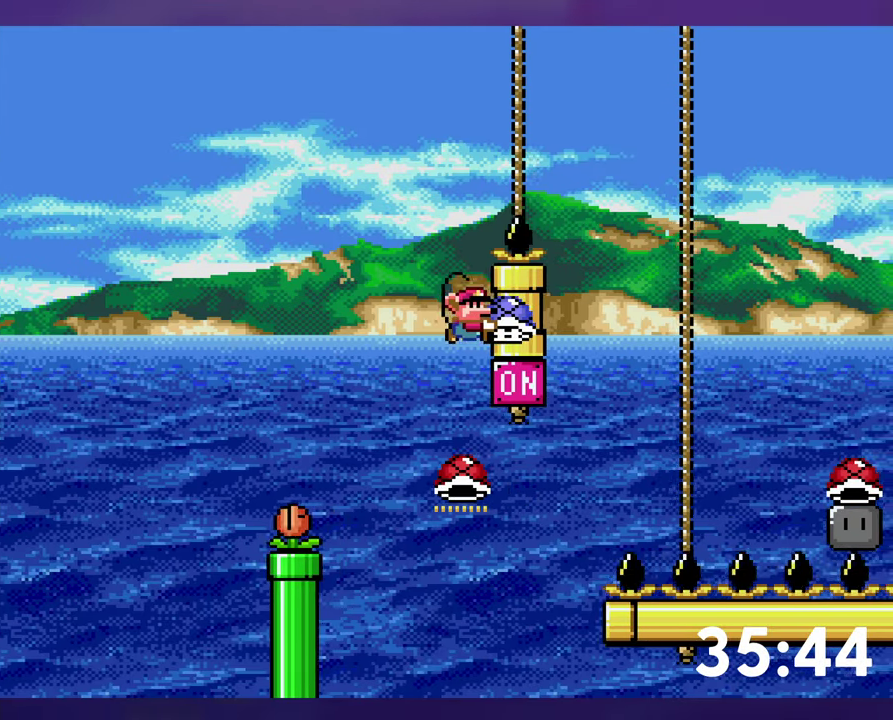
{"buttons": ["B", "Y", "DPAD_RIGHT"], "events": [[234, "Y", "up"], [317, "Y", "down"], [417, "DPAD_RIGHT", "down"], [417, "DPAD_UP", "up"]]}
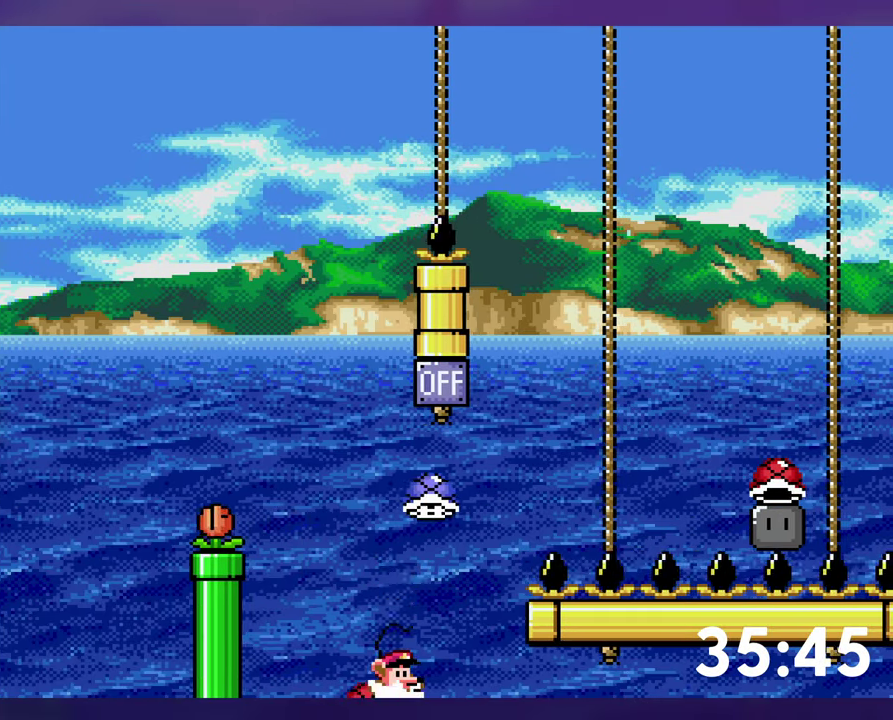
{"buttons": ["Y", "DPAD_RIGHT"], "events": [[267, "Y", "up"], [334, "Y", "down"], [450, "B", "up"]]}
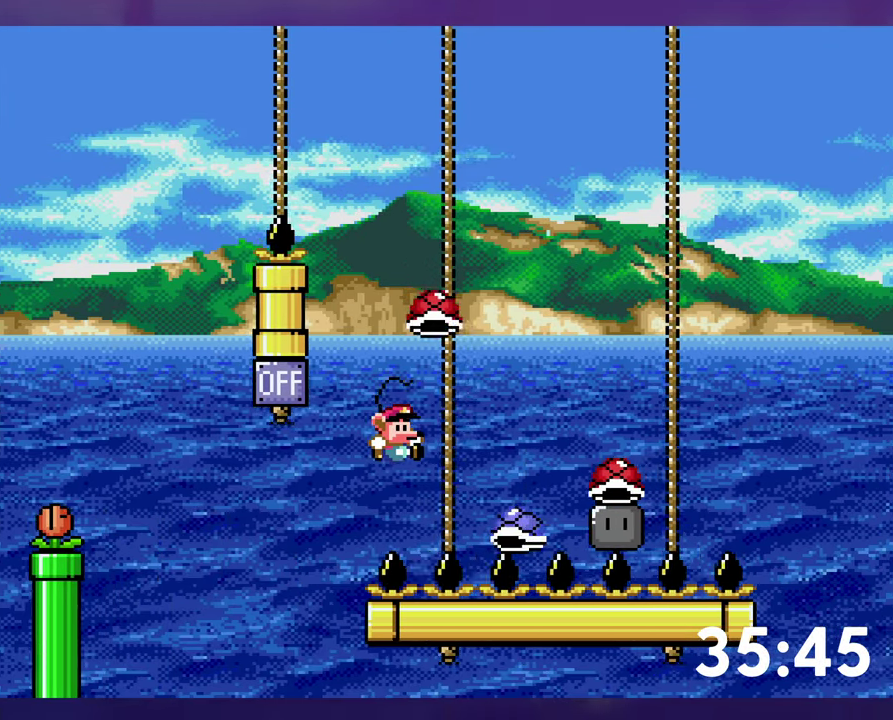
{"buttons": ["B", "Y", "DPAD_UP", "DPAD_RIGHT"], "events": [[84, "B", "down"], [84, "DPAD_RIGHT", "up"], [100, "DPAD_LEFT", "down"], [184, "DPAD_UP", "down"], [200, "DPAD_LEFT", "up"], [234, "DPAD_RIGHT", "down"], [267, "B", "up"], [434, "B", "down"]]}
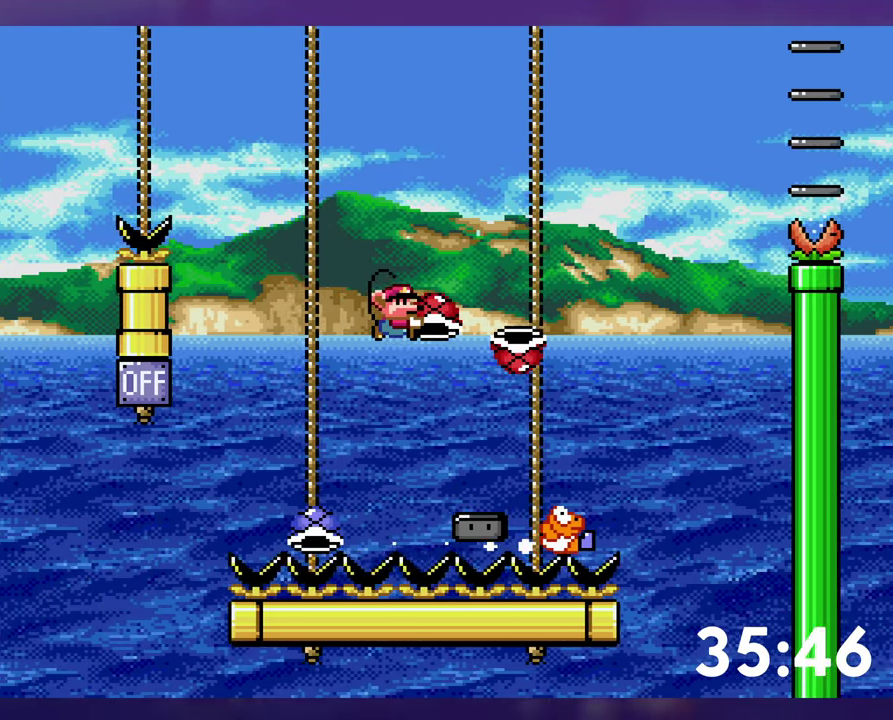
{"buttons": ["B", "Y", "DPAD_LEFT"], "events": [[134, "Y", "up"], [217, "Y", "down"], [417, "DPAD_RIGHT", "up"], [450, "DPAD_LEFT", "down"], [467, "DPAD_UP", "up"]]}
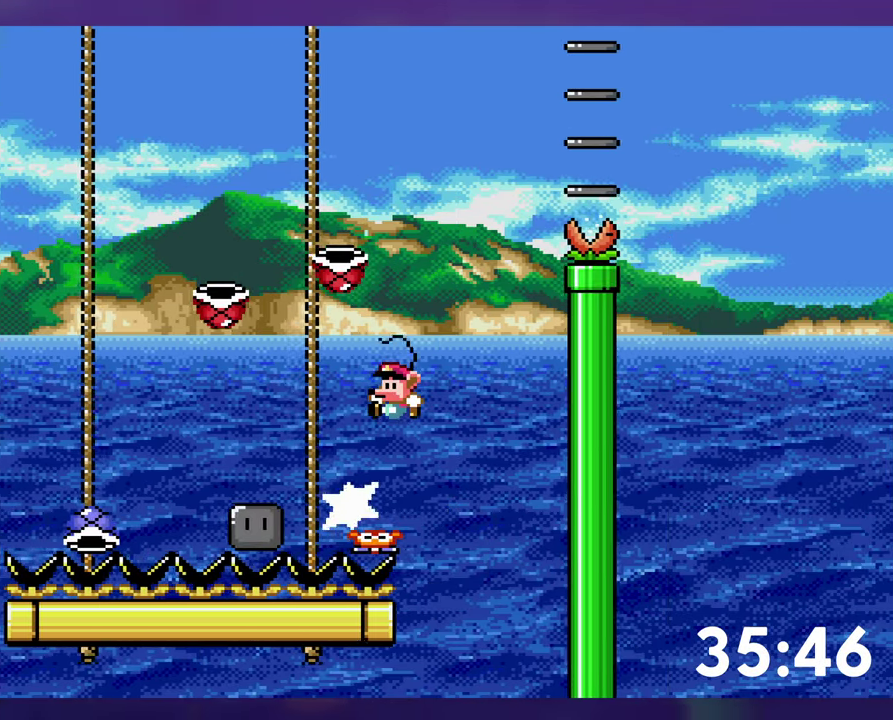
{"buttons": [], "events": [[17, "Y", "up"], [34, "B", "up"], [250, "DPAD_LEFT", "up"], [367, "DPAD_RIGHT", "down"], [450, "DPAD_RIGHT", "up"]]}
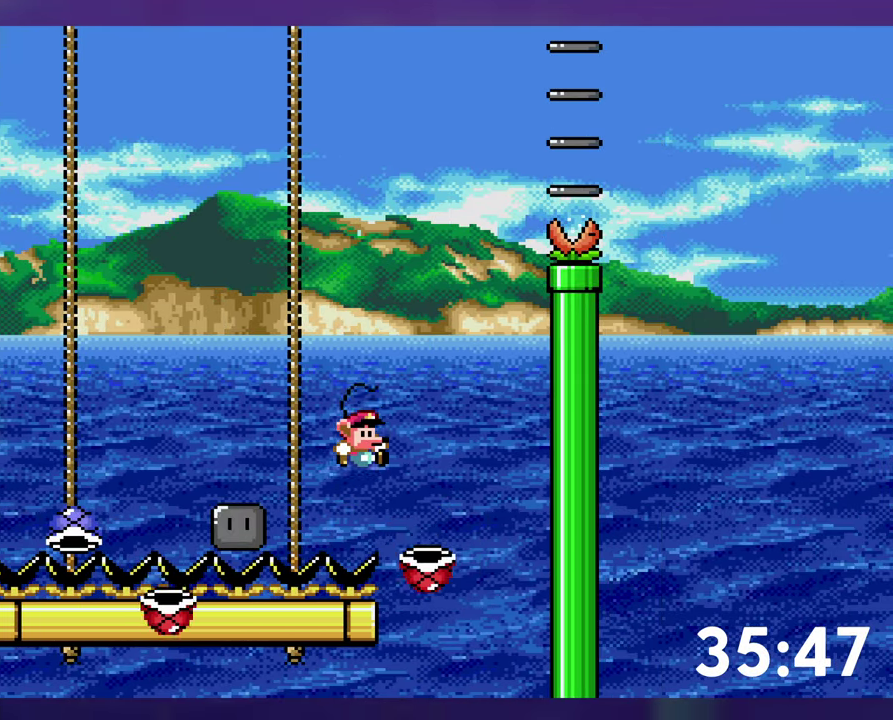
{"buttons": [], "events": [[117, "B", "down"], [217, "B", "up"], [283, "B", "down"], [366, "B", "up"]]}
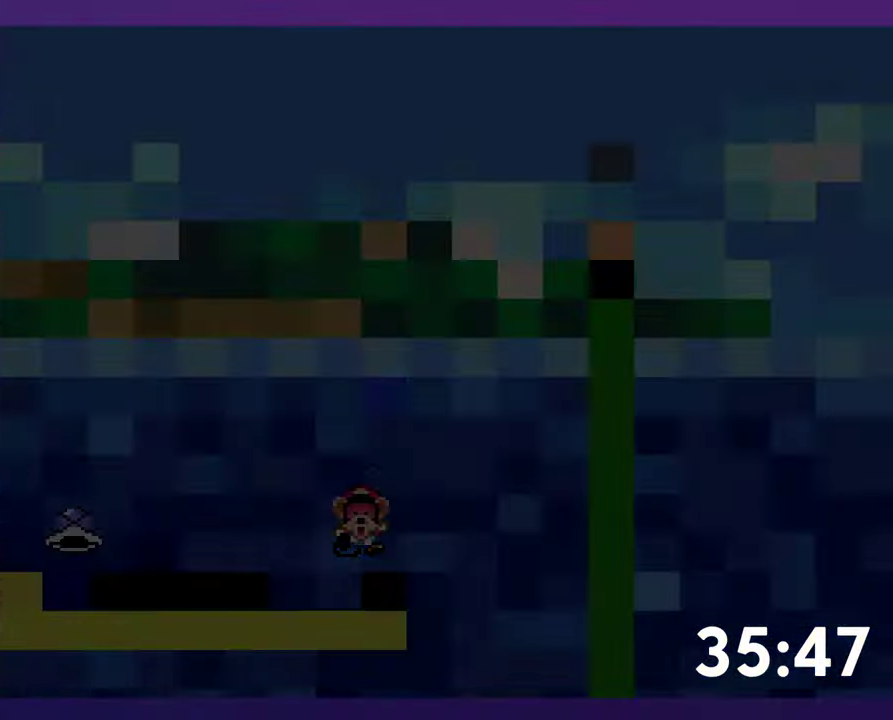
{"buttons": [], "events": []}
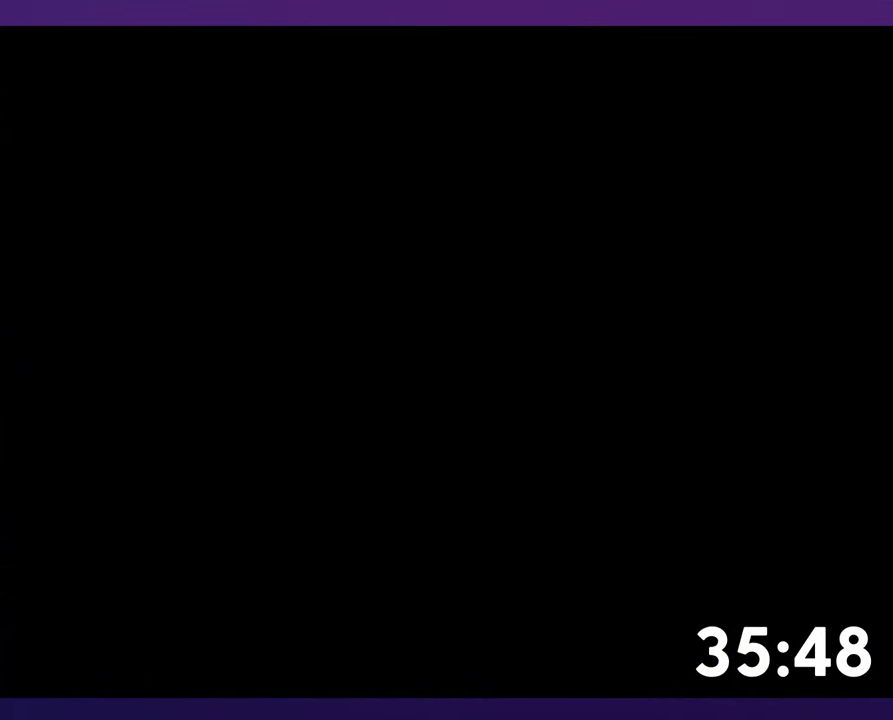
{"buttons": ["B", "Y", "DPAD_UP", "DPAD_RIGHT"], "events": [[233, "DPAD_UP", "down"], [250, "DPAD_RIGHT", "down"], [333, "B", "down"], [350, "Y", "down"]]}
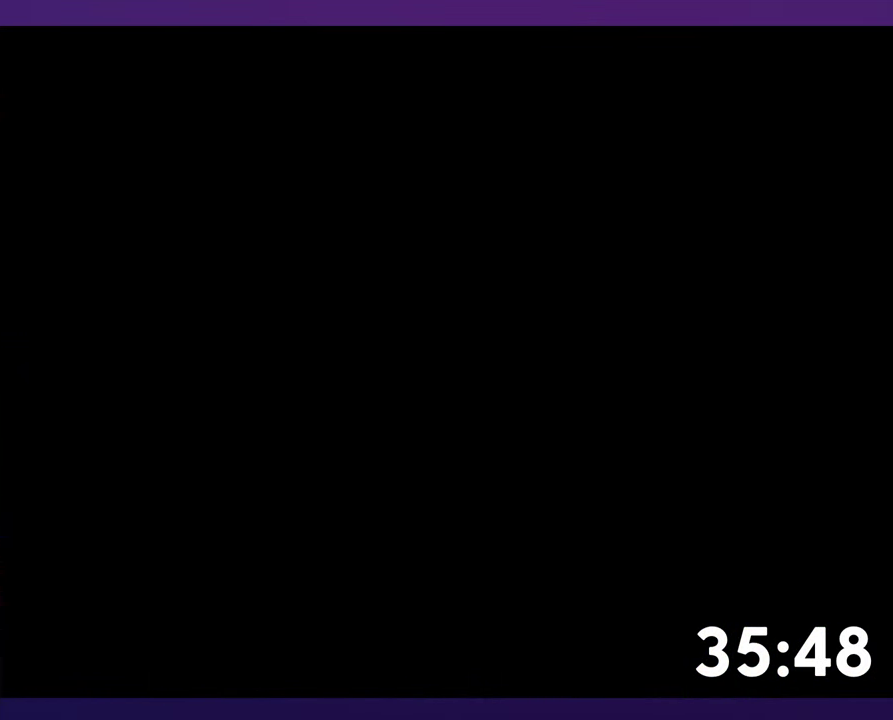
{"buttons": ["B", "Y", "DPAD_UP", "DPAD_RIGHT"], "events": []}
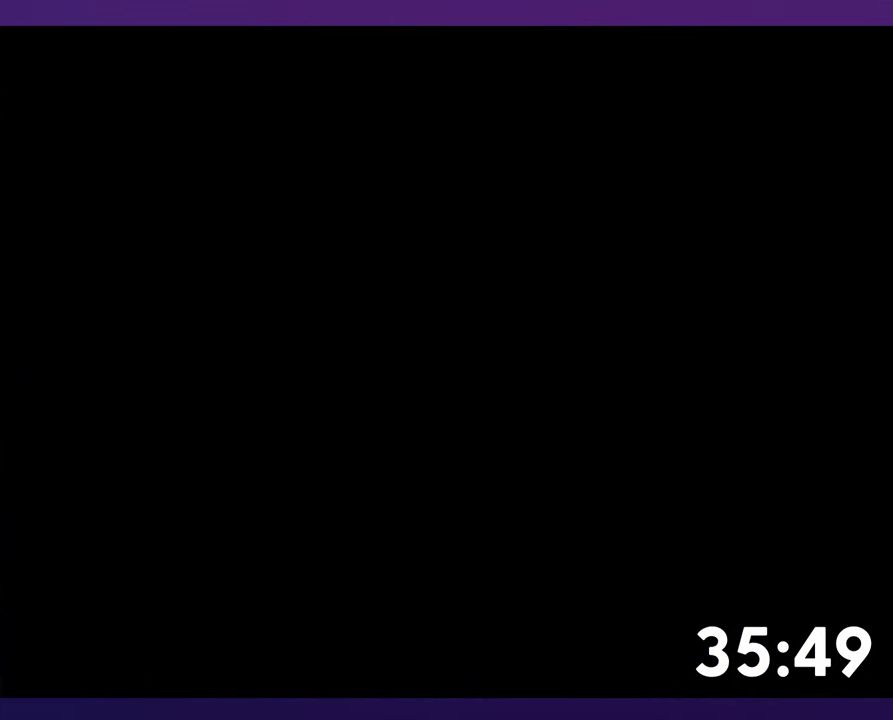
{"buttons": ["B", "Y", "DPAD_UP", "DPAD_RIGHT"], "events": []}
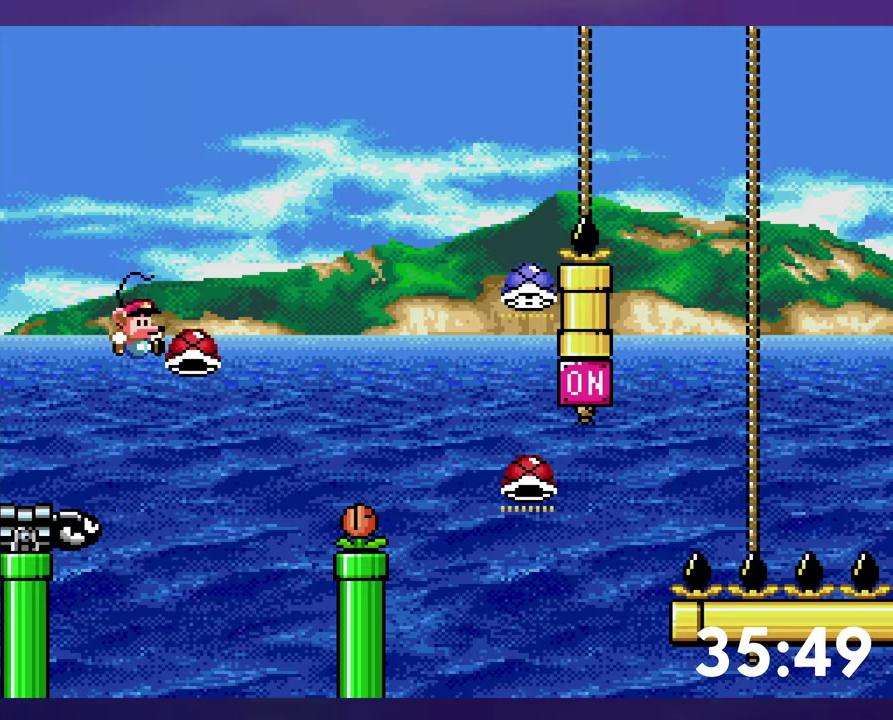
{"buttons": ["B", "Y", "DPAD_UP", "DPAD_RIGHT"], "events": []}
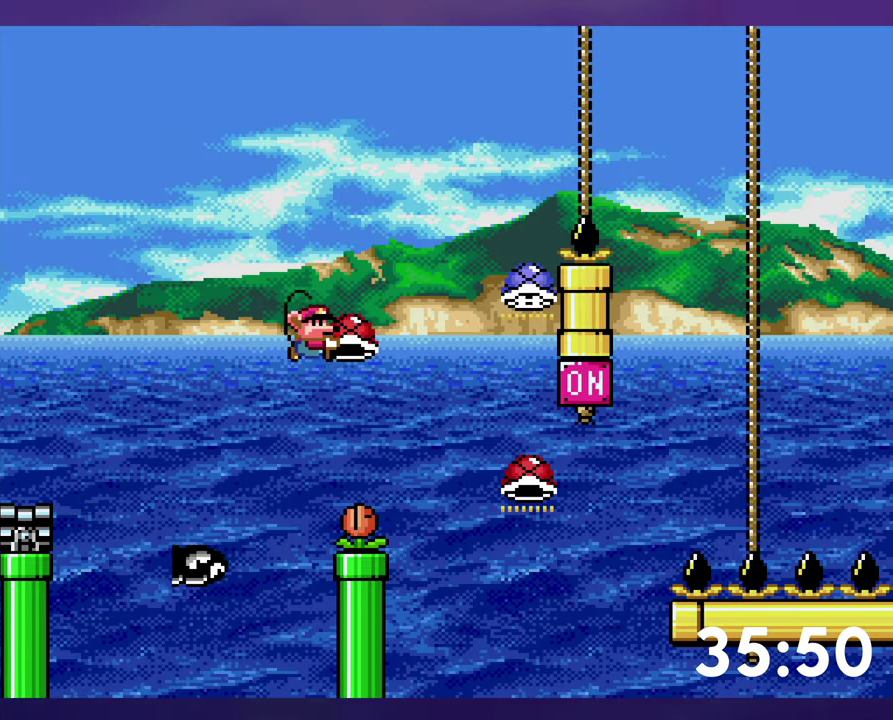
{"buttons": ["B", "Y", "DPAD_UP"], "events": [[166, "Y", "up"], [250, "Y", "down"], [266, "DPAD_RIGHT", "up"]]}
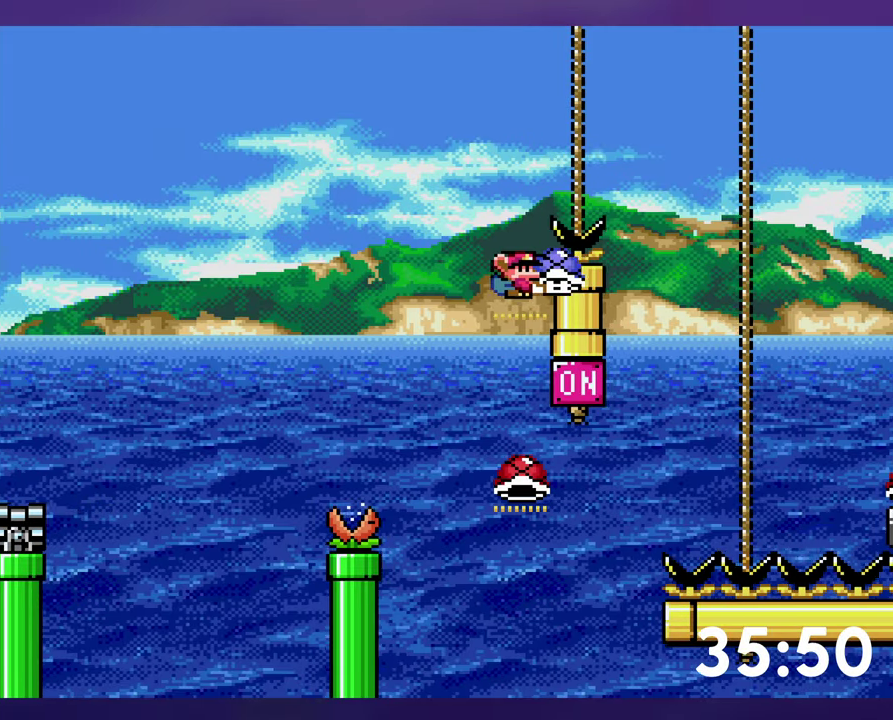
{"buttons": ["B", "Y", "DPAD_RIGHT"], "events": [[316, "Y", "up"], [400, "Y", "down"], [483, "DPAD_RIGHT", "down"], [500, "DPAD_UP", "up"]]}
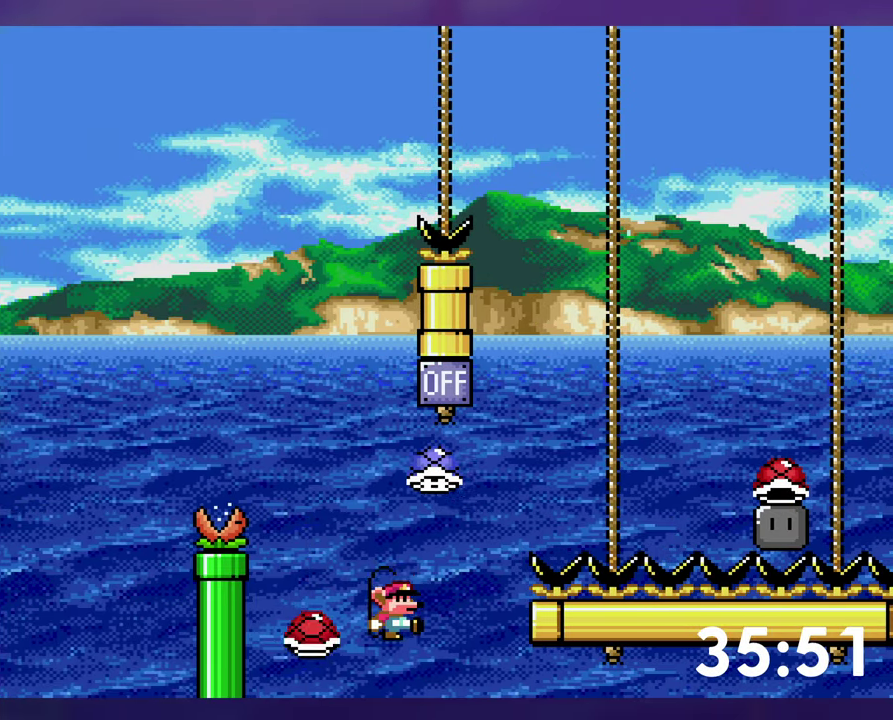
{"buttons": ["B", "Y", "DPAD_RIGHT"], "events": [[366, "Y", "up"], [450, "Y", "down"]]}